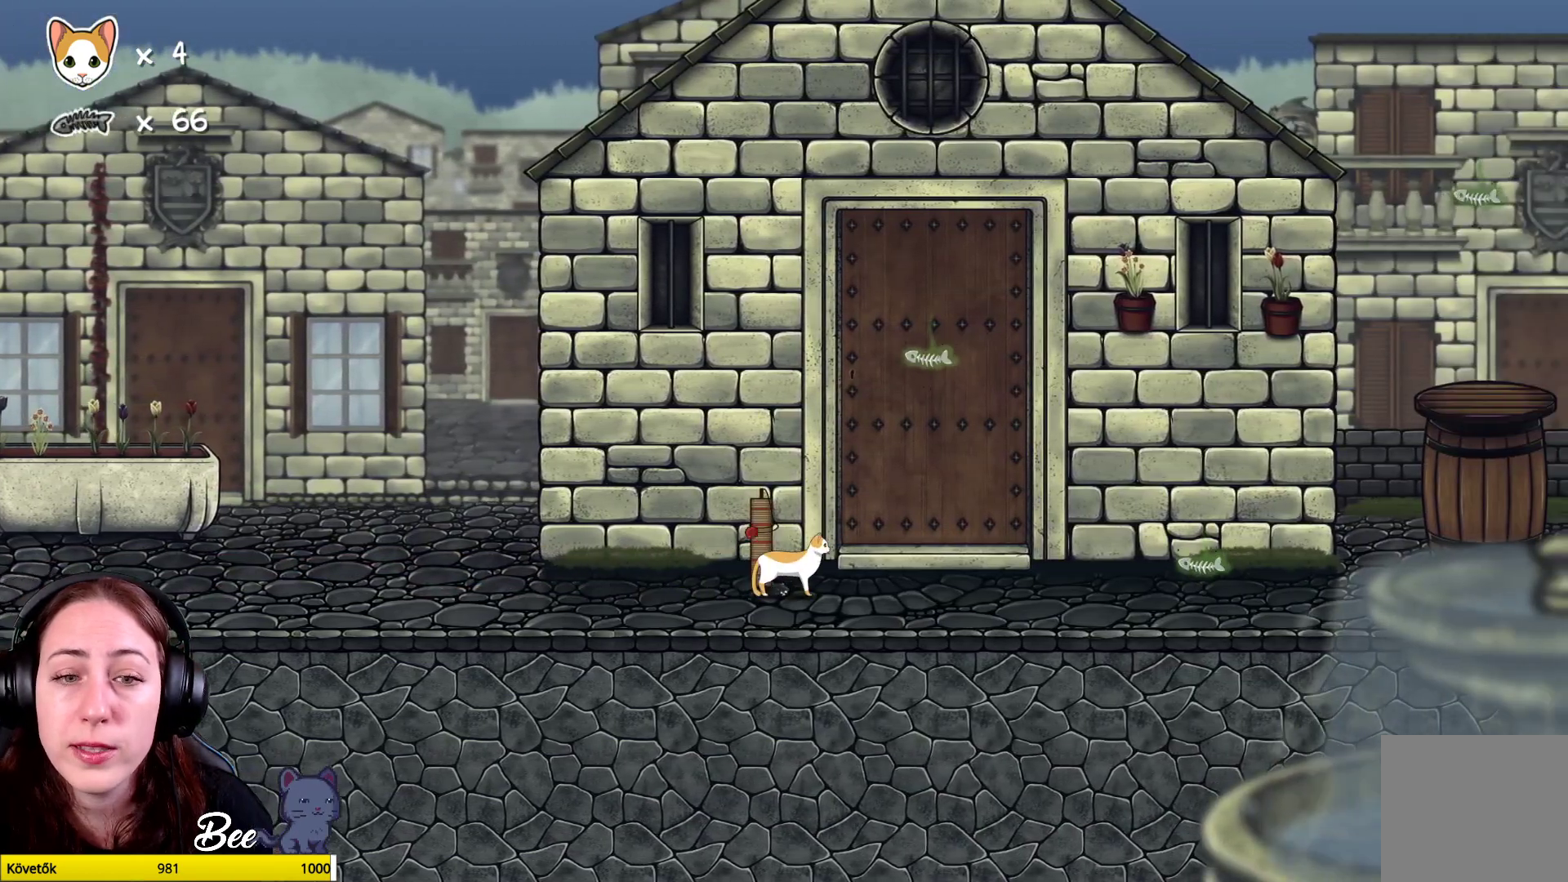
Gameplay with a controller (Xbox layout); each line is a JSON object with the inputs held at the frame after it. "events" lists button and stick changes between this image and that frame as [ms after this image, input, new state], when the widget could be followed in between. Not read: Z.
{"buttons": [], "left_stick": "center", "right_stick": "center", "events": []}
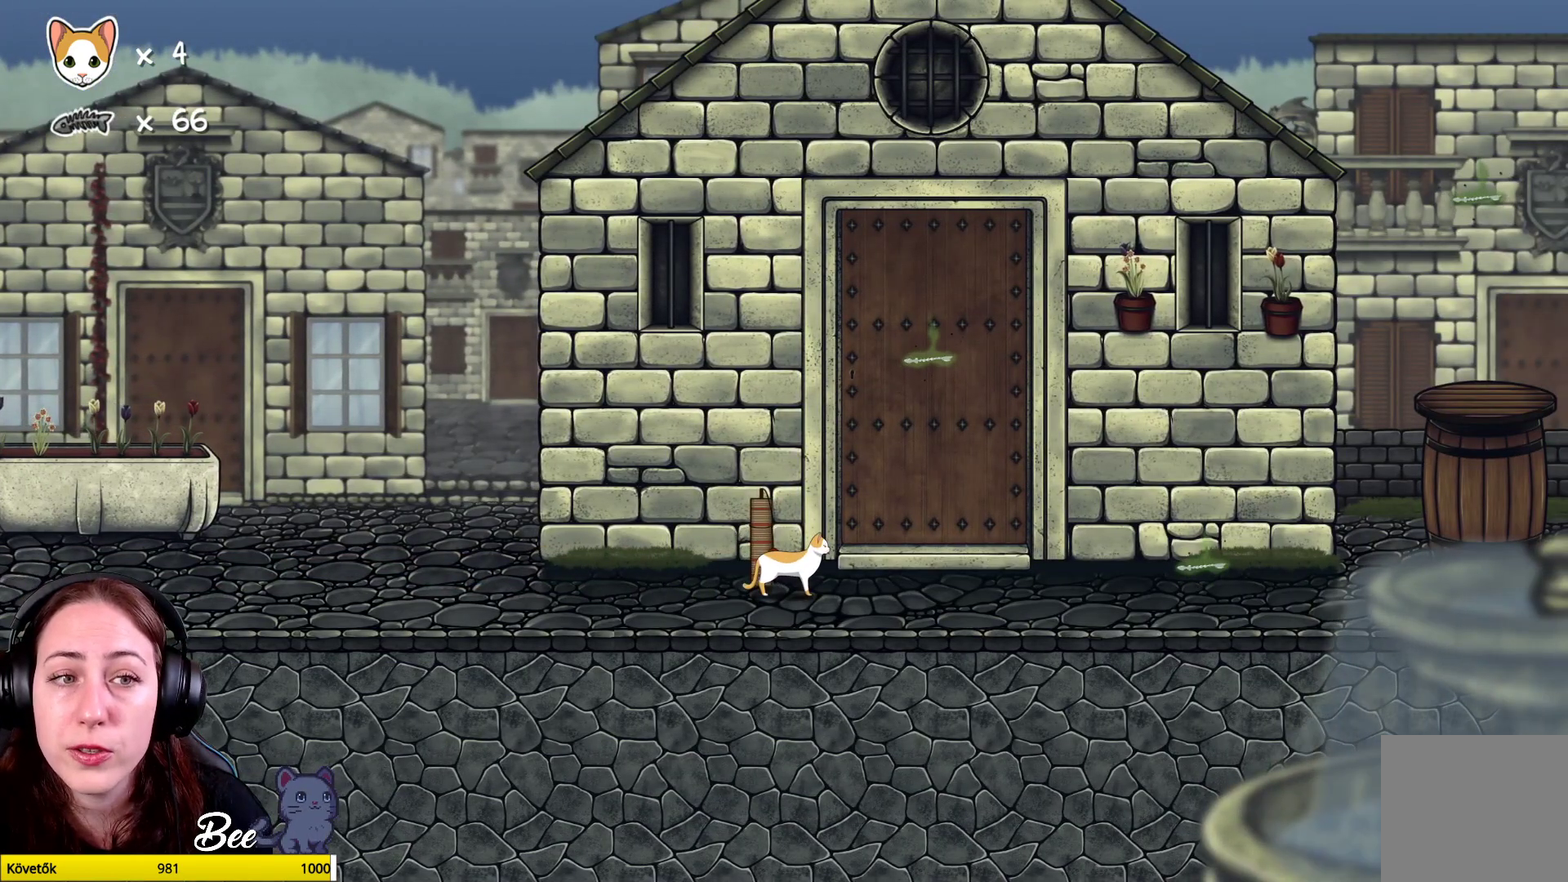
{"buttons": [], "left_stick": "left", "right_stick": "center", "events": [[117, "left_stick", "left"]]}
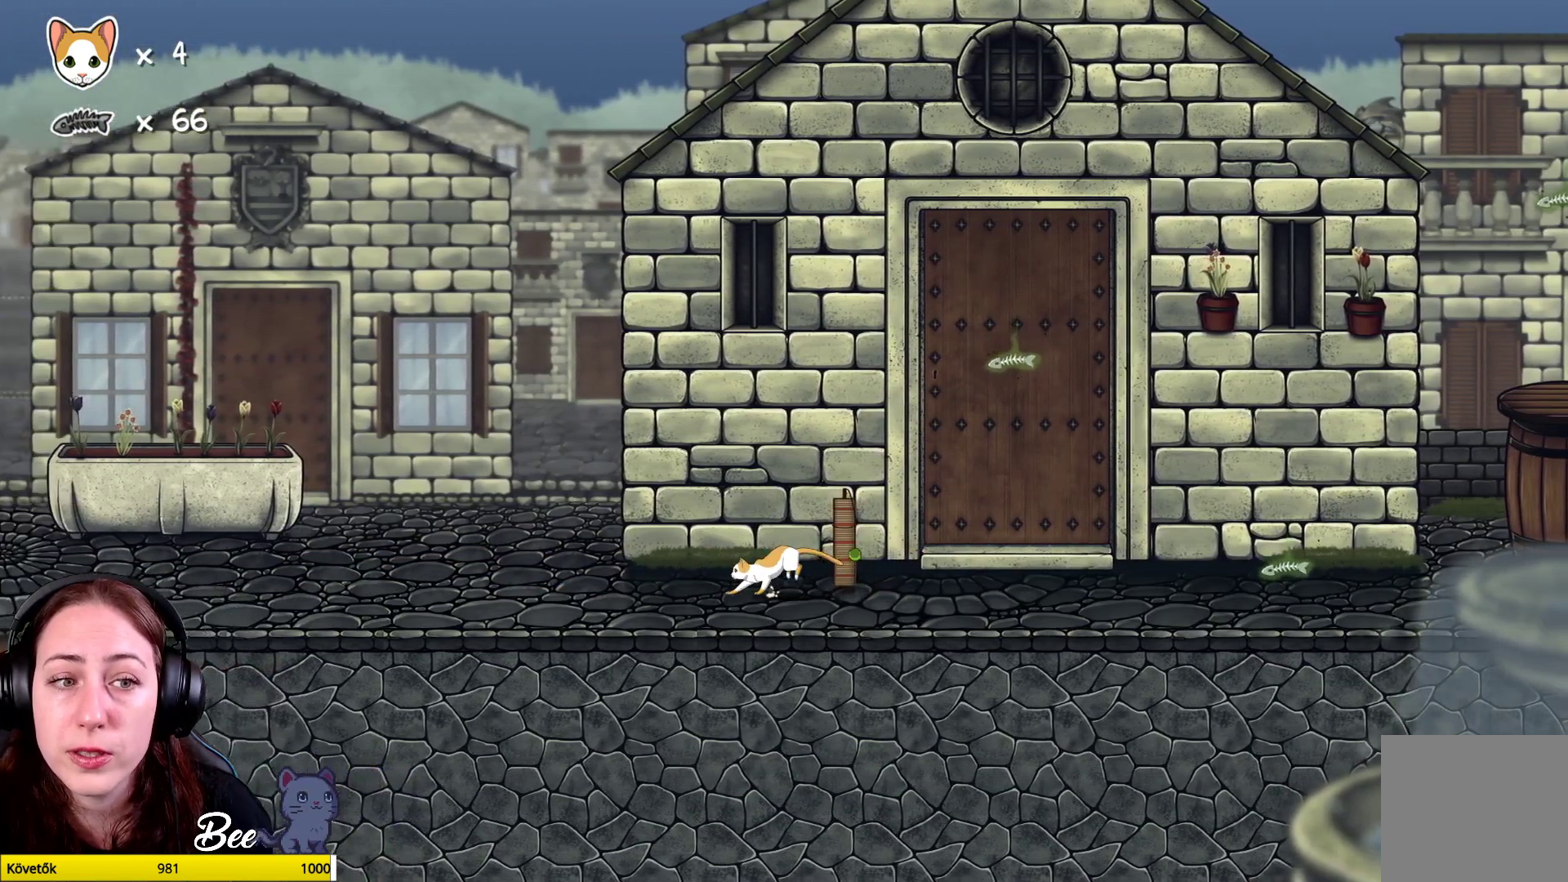
{"buttons": ["A"], "left_stick": "up-left", "right_stick": "center", "events": [[267, "left_stick", "up-left"], [483, "A", "down"]]}
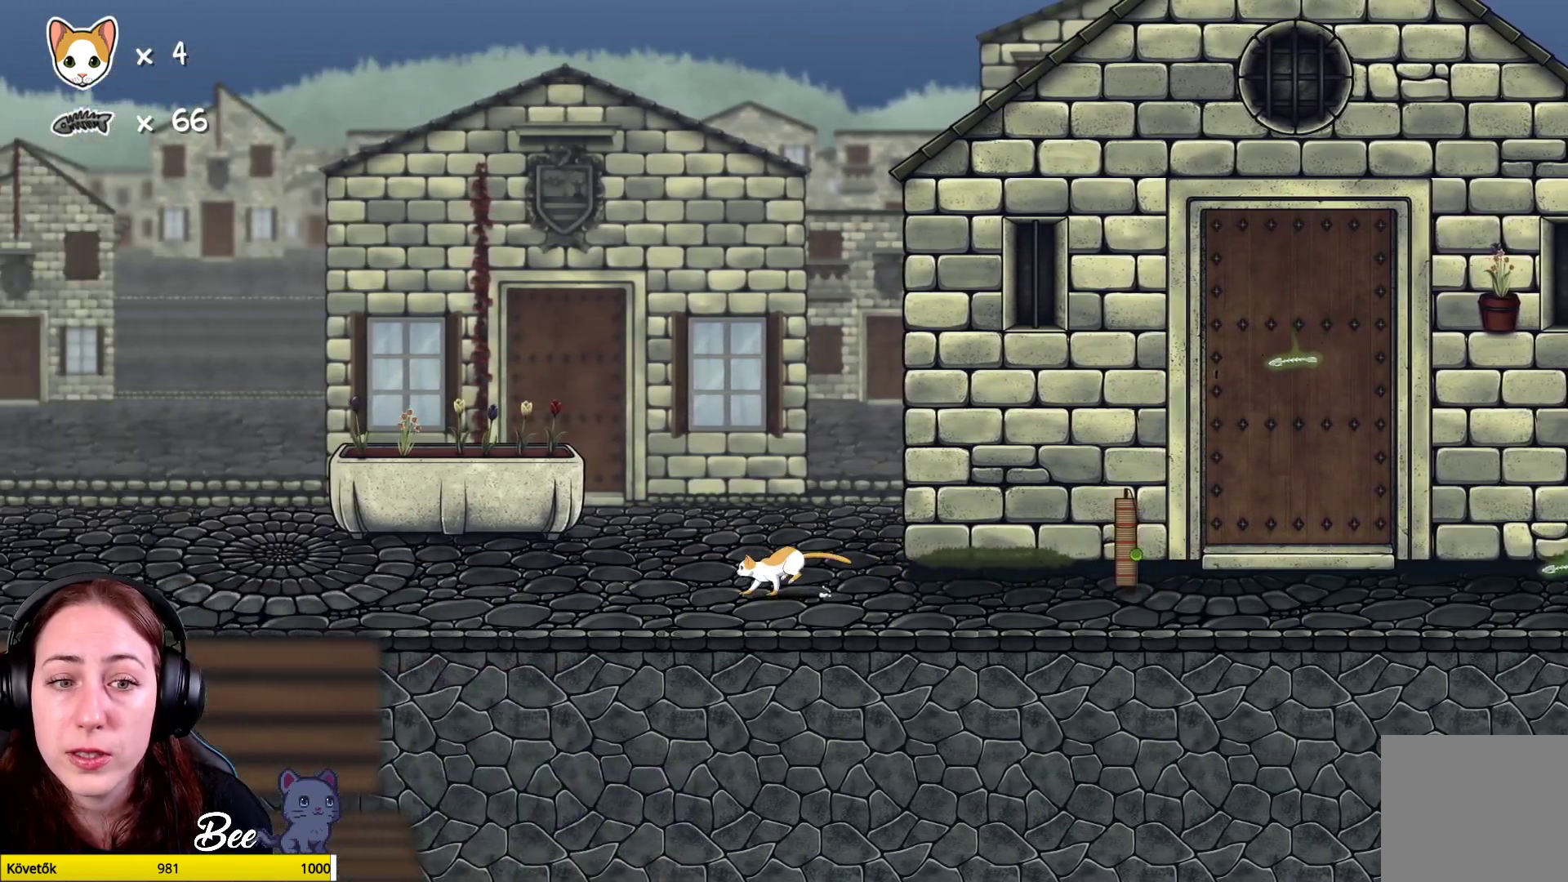
{"buttons": [], "left_stick": "center", "right_stick": "center", "events": [[83, "A", "up"], [167, "A", "down"], [267, "A", "up"], [483, "left_stick", "center"]]}
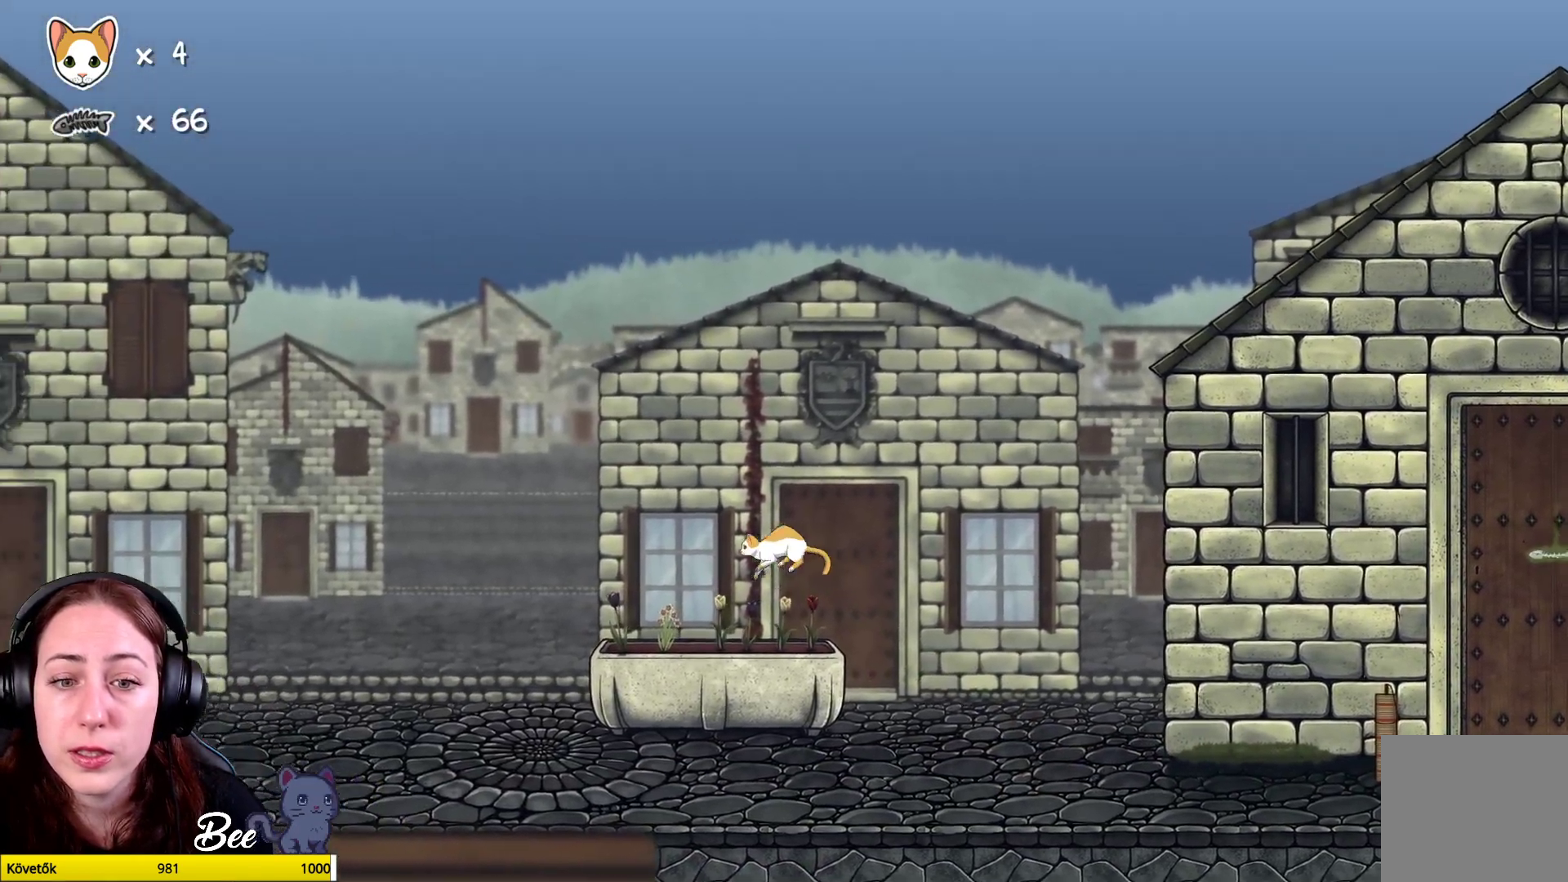
{"buttons": [], "left_stick": "center", "right_stick": "center", "events": []}
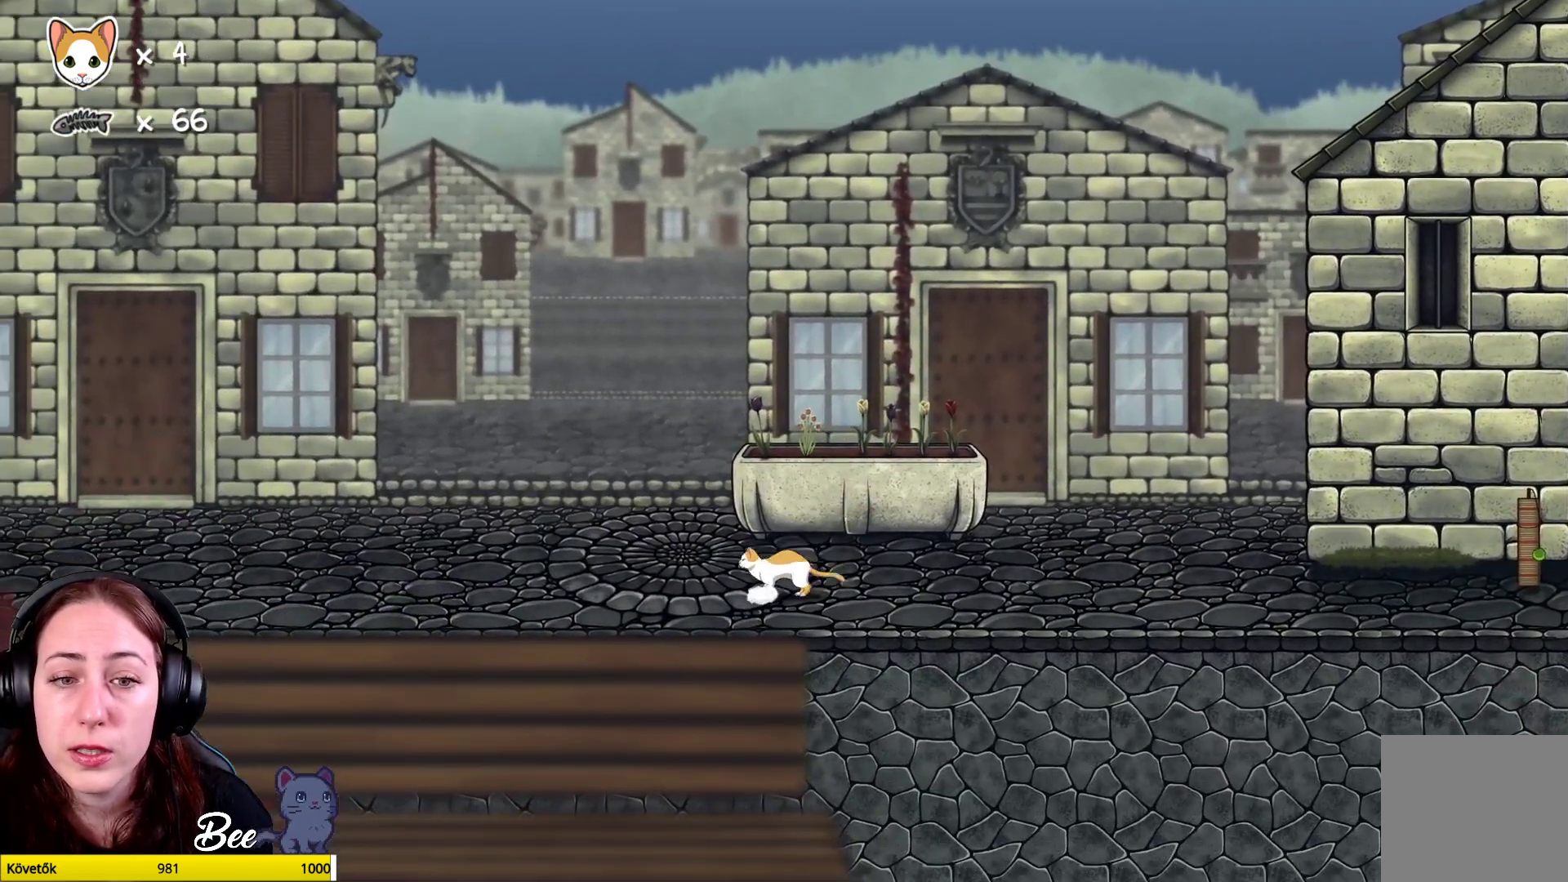
{"buttons": [], "left_stick": "right", "right_stick": "center", "events": [[300, "left_stick", "right"]]}
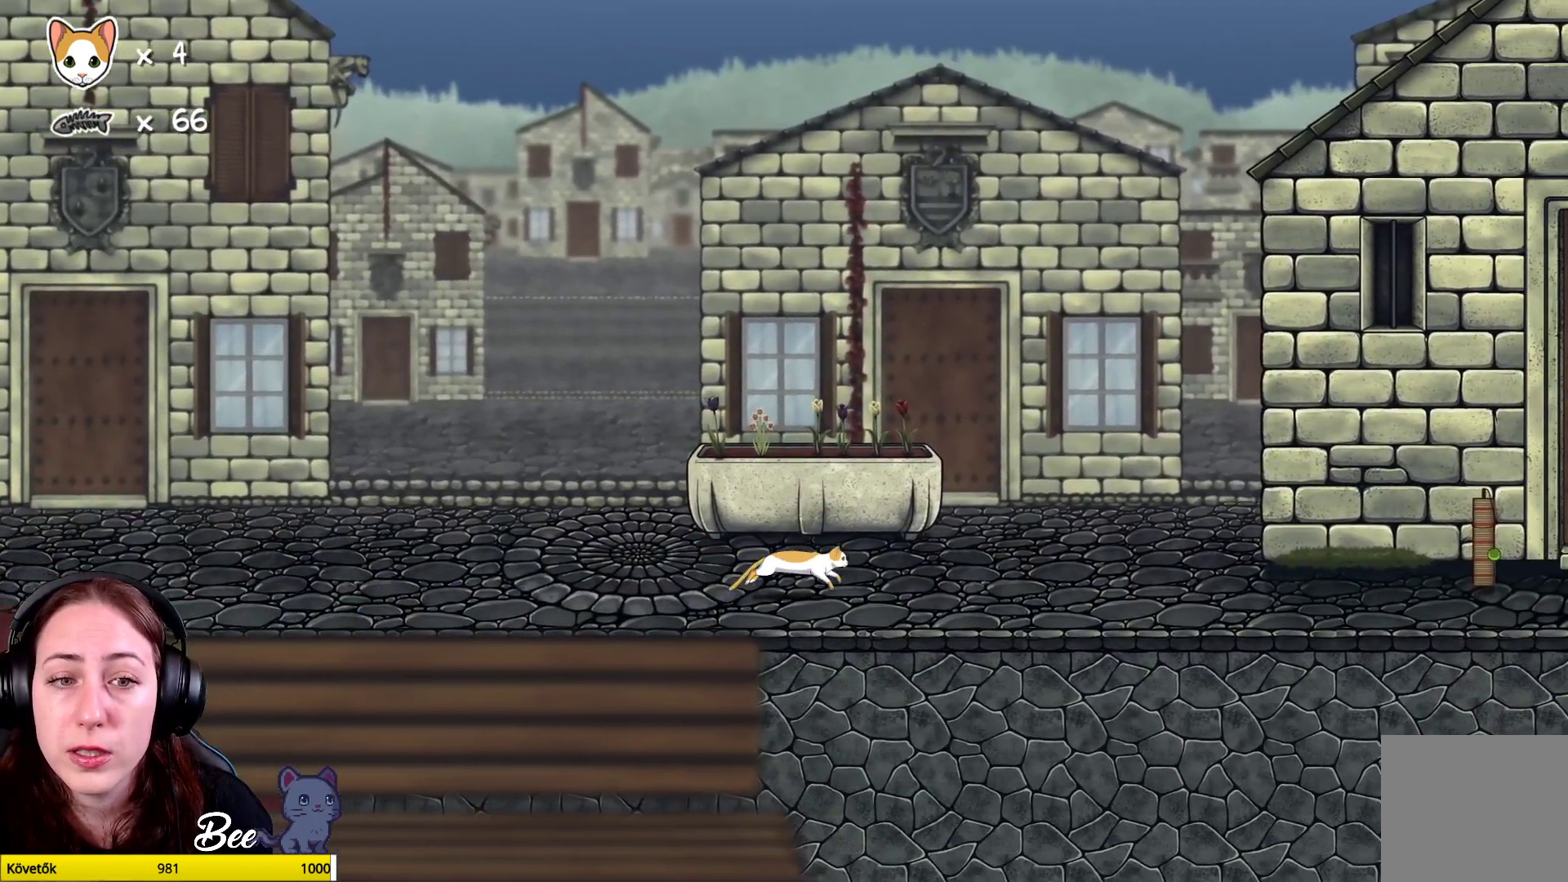
{"buttons": [], "left_stick": "right", "right_stick": "center", "events": []}
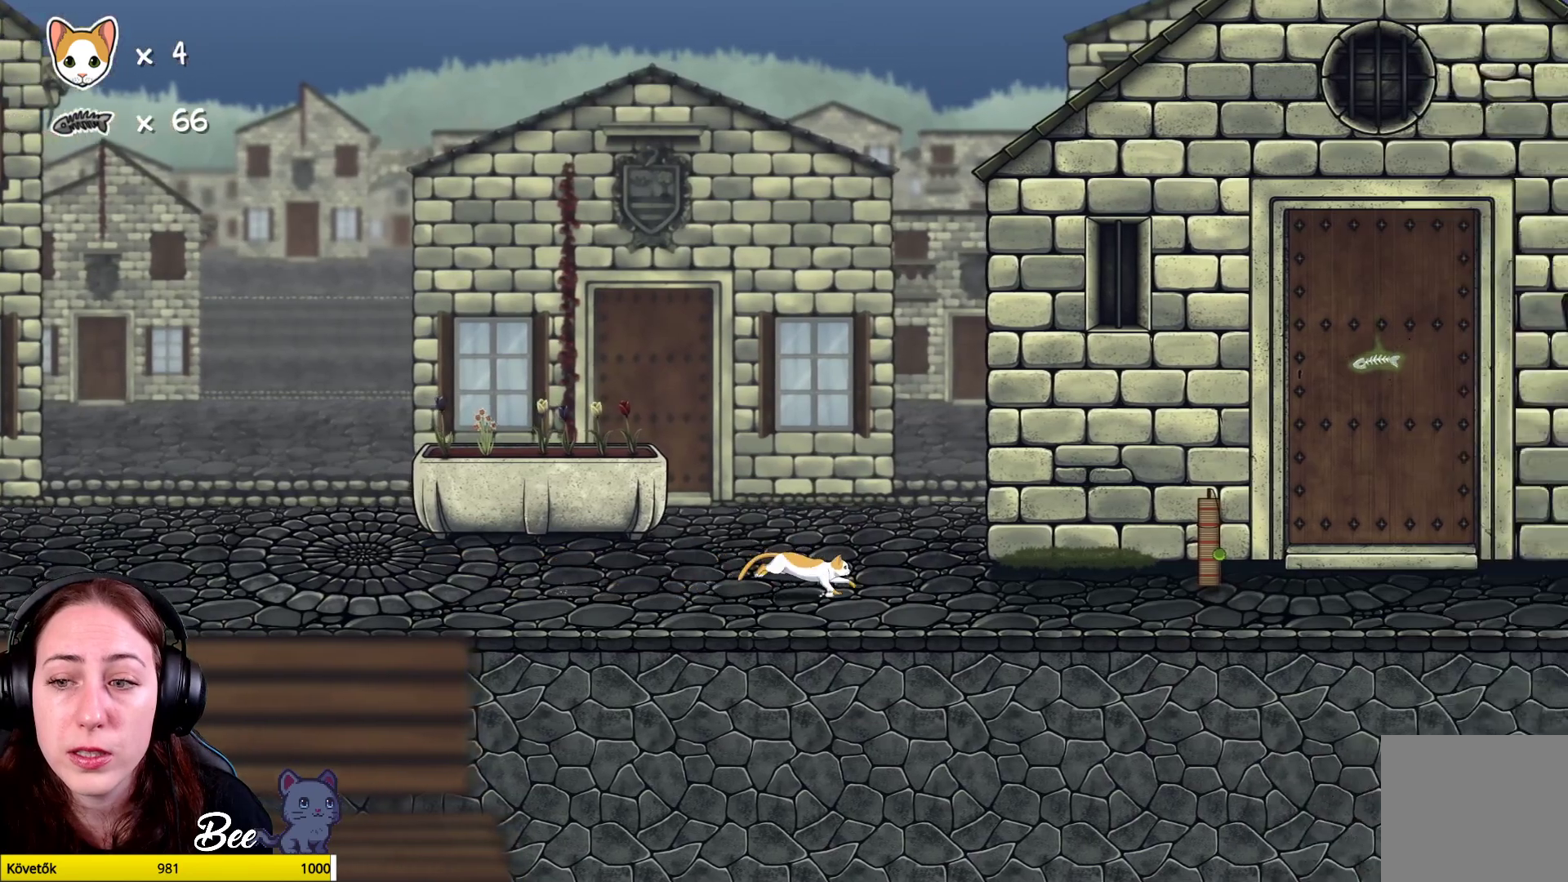
{"buttons": [], "left_stick": "right", "right_stick": "center", "events": []}
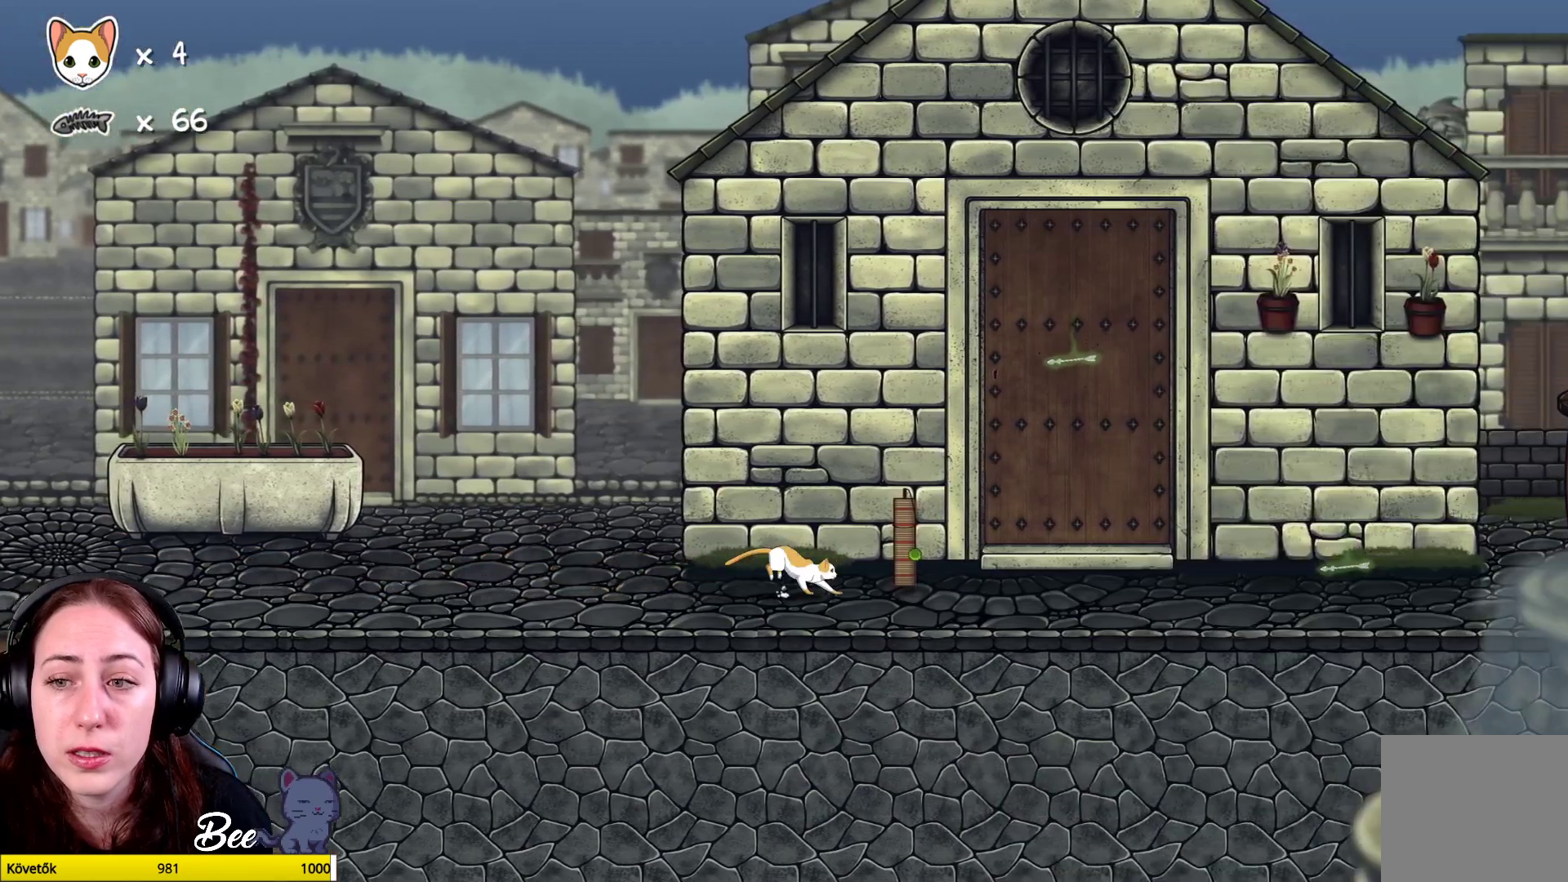
{"buttons": [], "left_stick": "up-right", "right_stick": "center", "events": [[33, "left_stick", "up-right"], [67, "A", "down"], [150, "A", "up"], [250, "A", "down"], [367, "A", "up"]]}
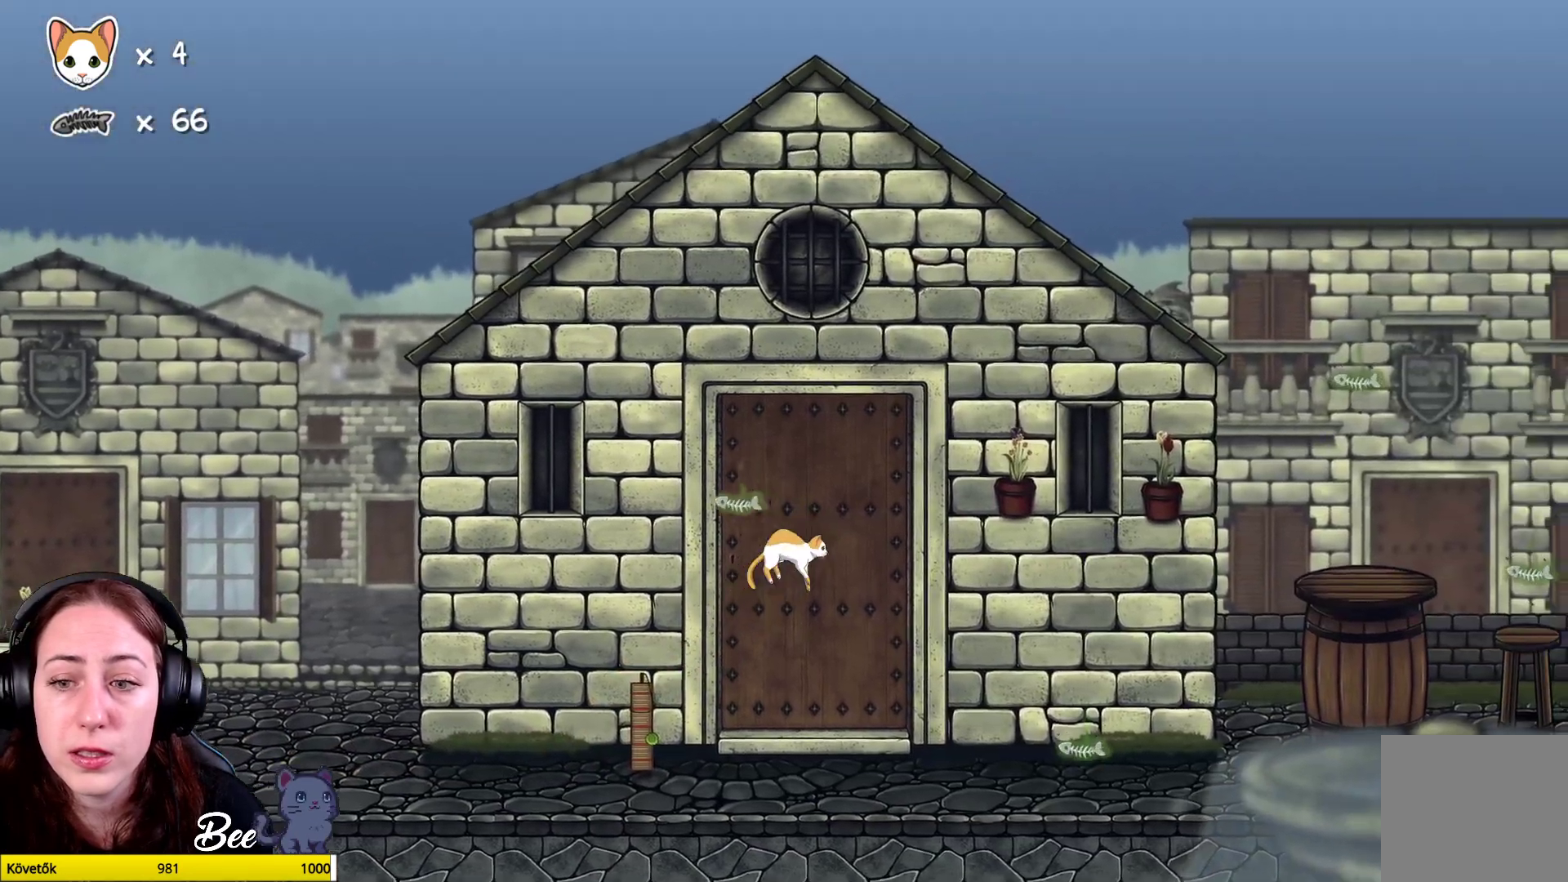
{"buttons": [], "left_stick": "up-right", "right_stick": "center", "events": []}
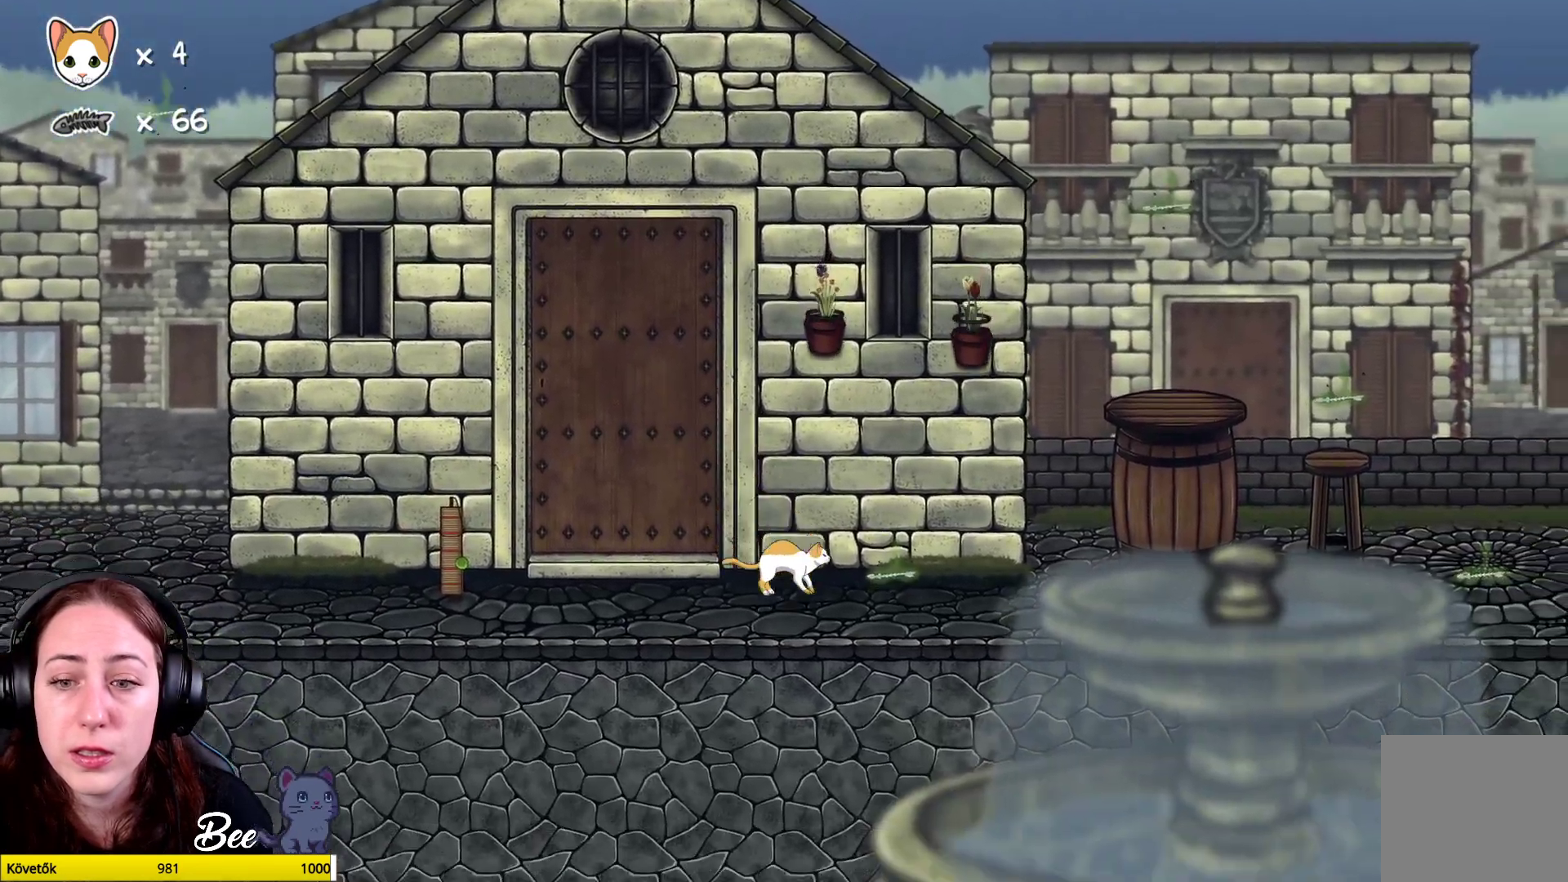
{"buttons": [], "left_stick": "left", "right_stick": "center", "events": [[150, "left_stick", "center"], [250, "left_stick", "left"]]}
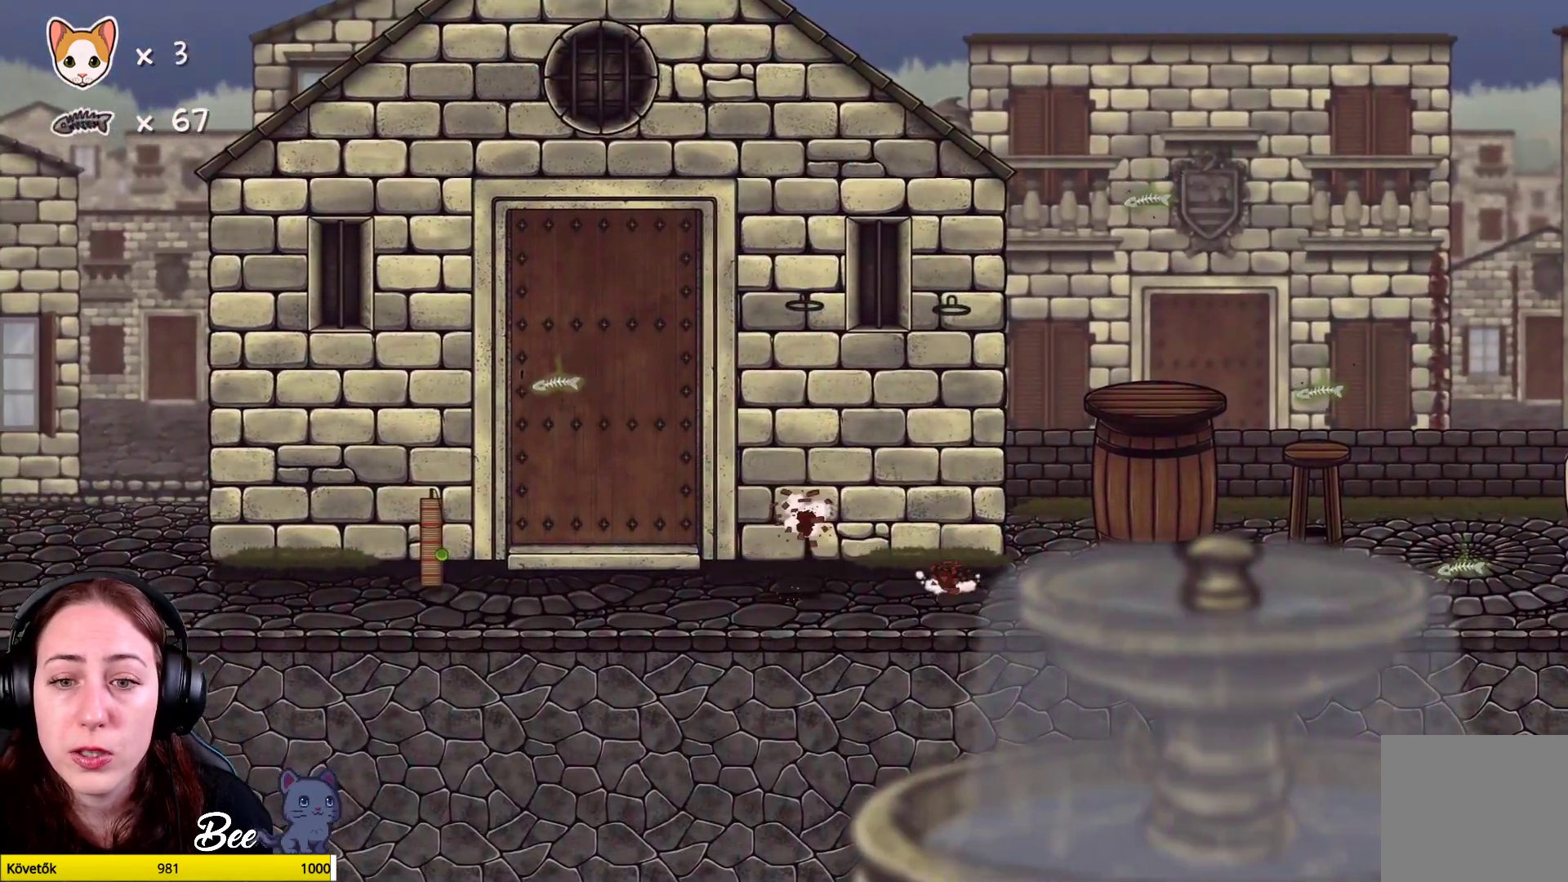
{"buttons": [], "left_stick": "center", "right_stick": "center", "events": [[317, "left_stick", "center"]]}
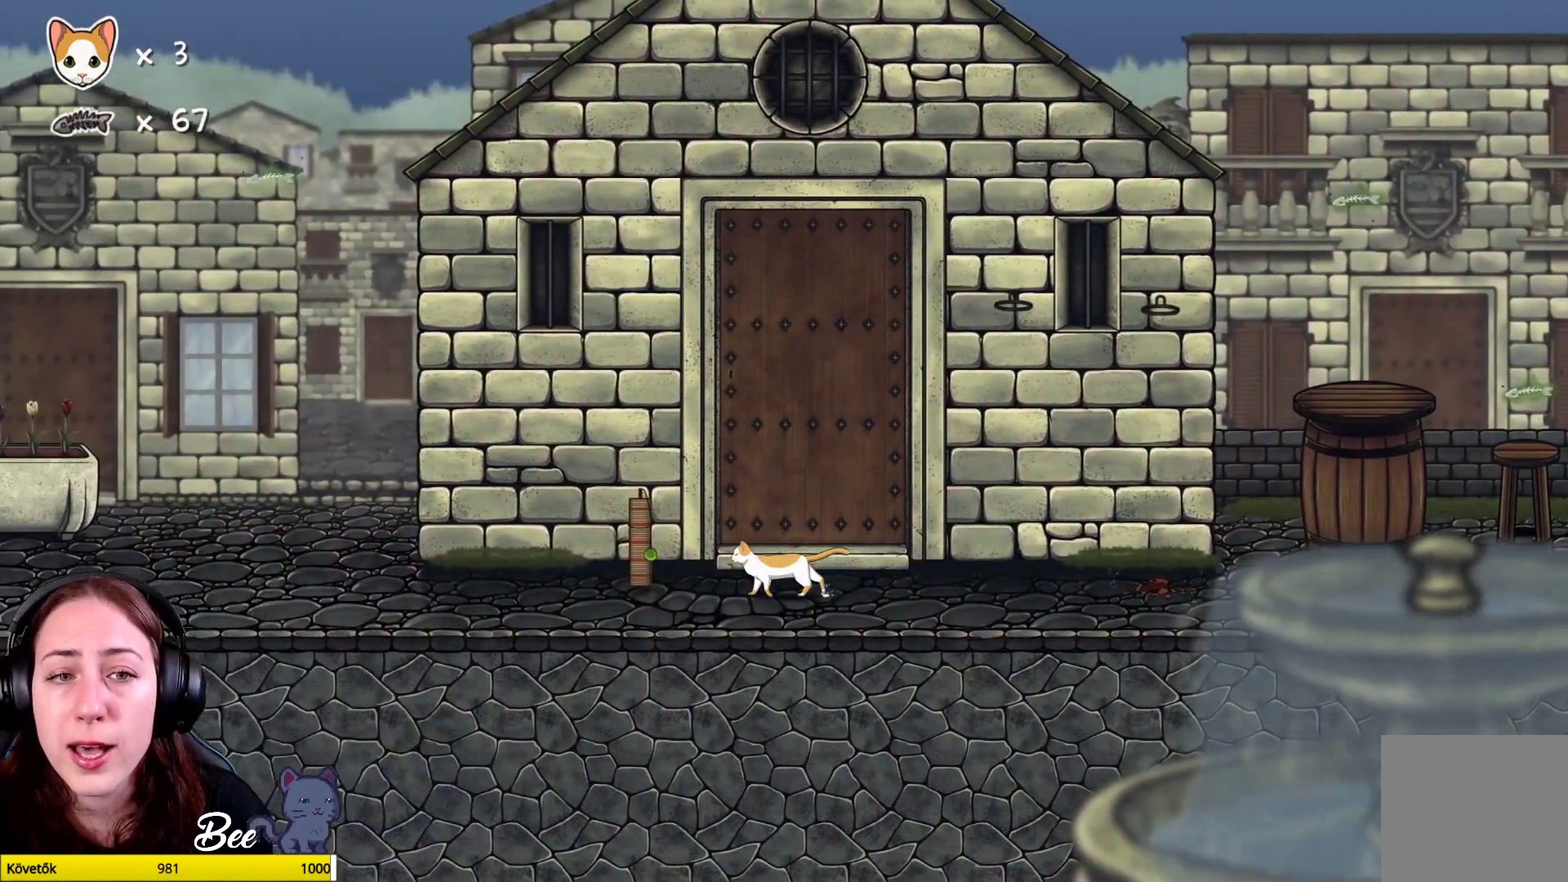
{"buttons": [], "left_stick": "right", "right_stick": "center", "events": [[367, "left_stick", "right"]]}
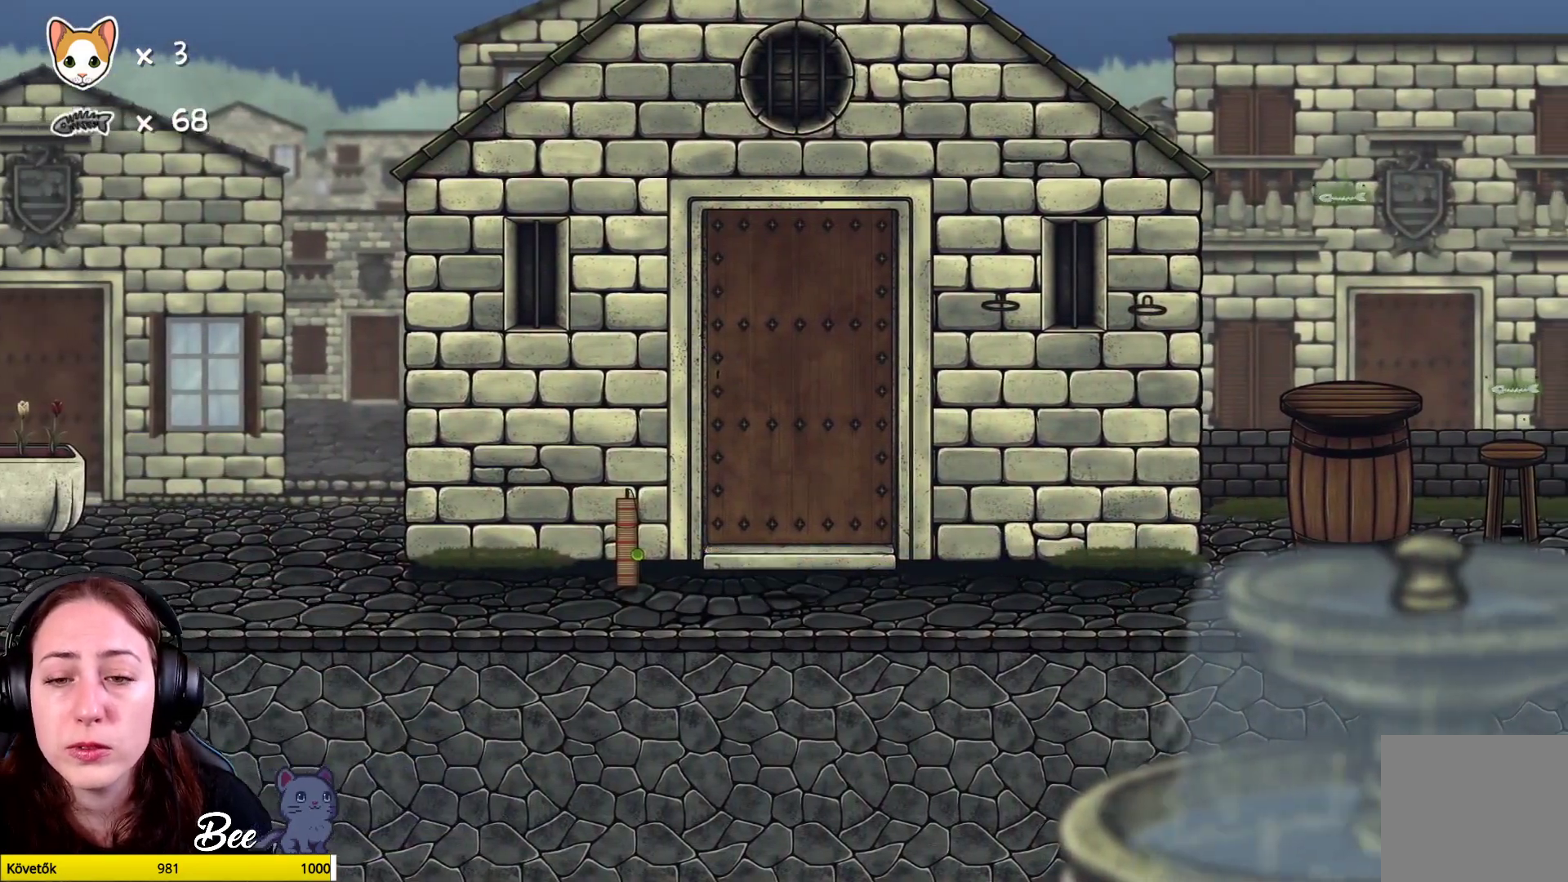
{"buttons": [], "left_stick": "right", "right_stick": "center", "events": []}
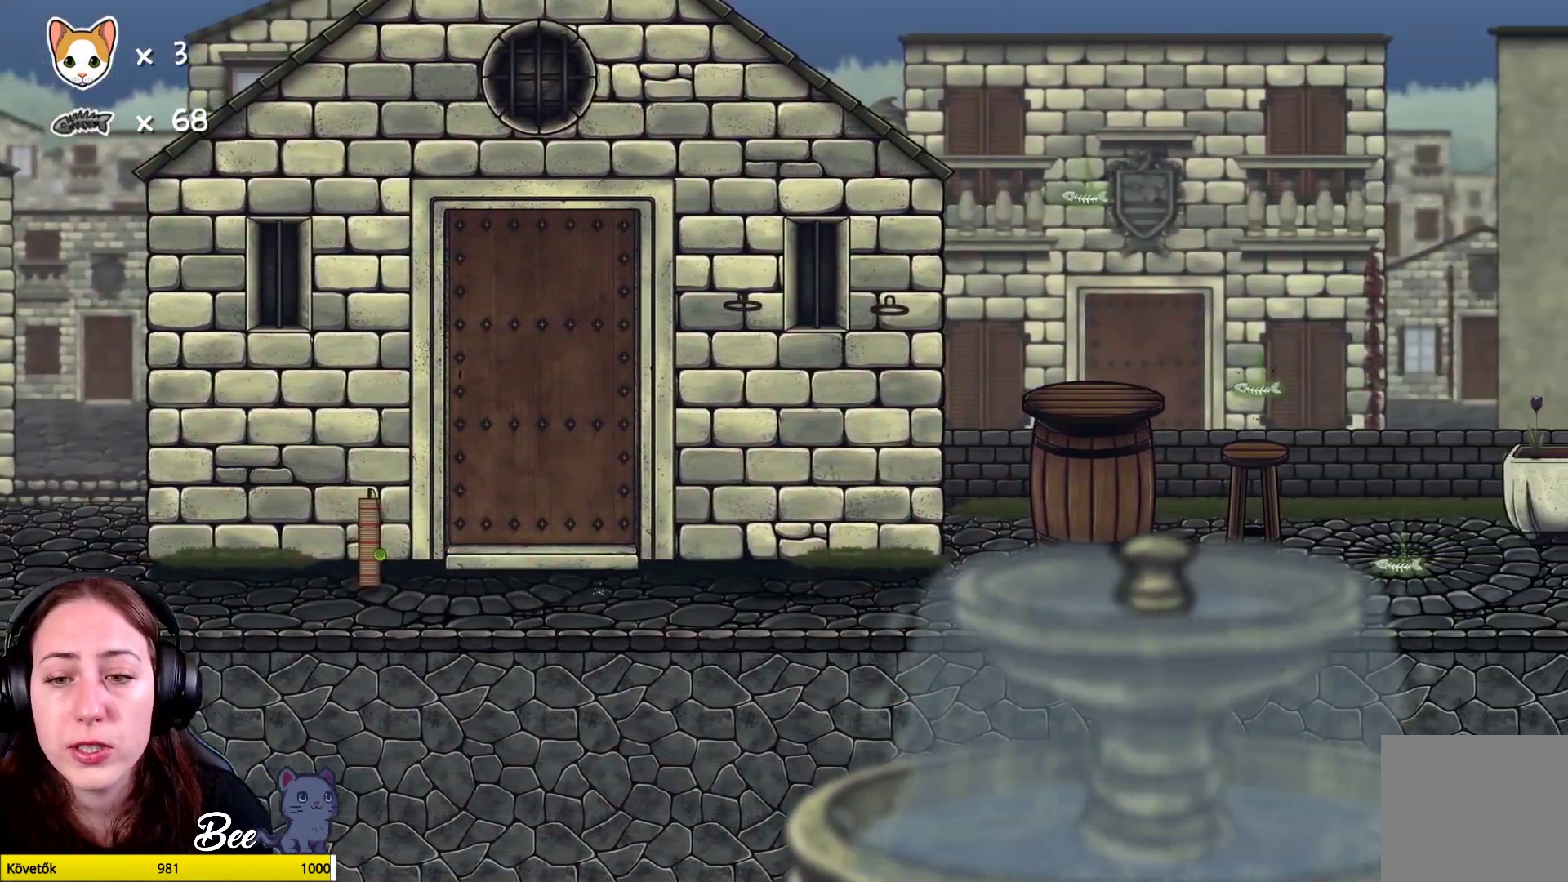
{"buttons": [], "left_stick": "center", "right_stick": "center", "events": [[233, "left_stick", "center"], [317, "A", "down"], [433, "A", "up"]]}
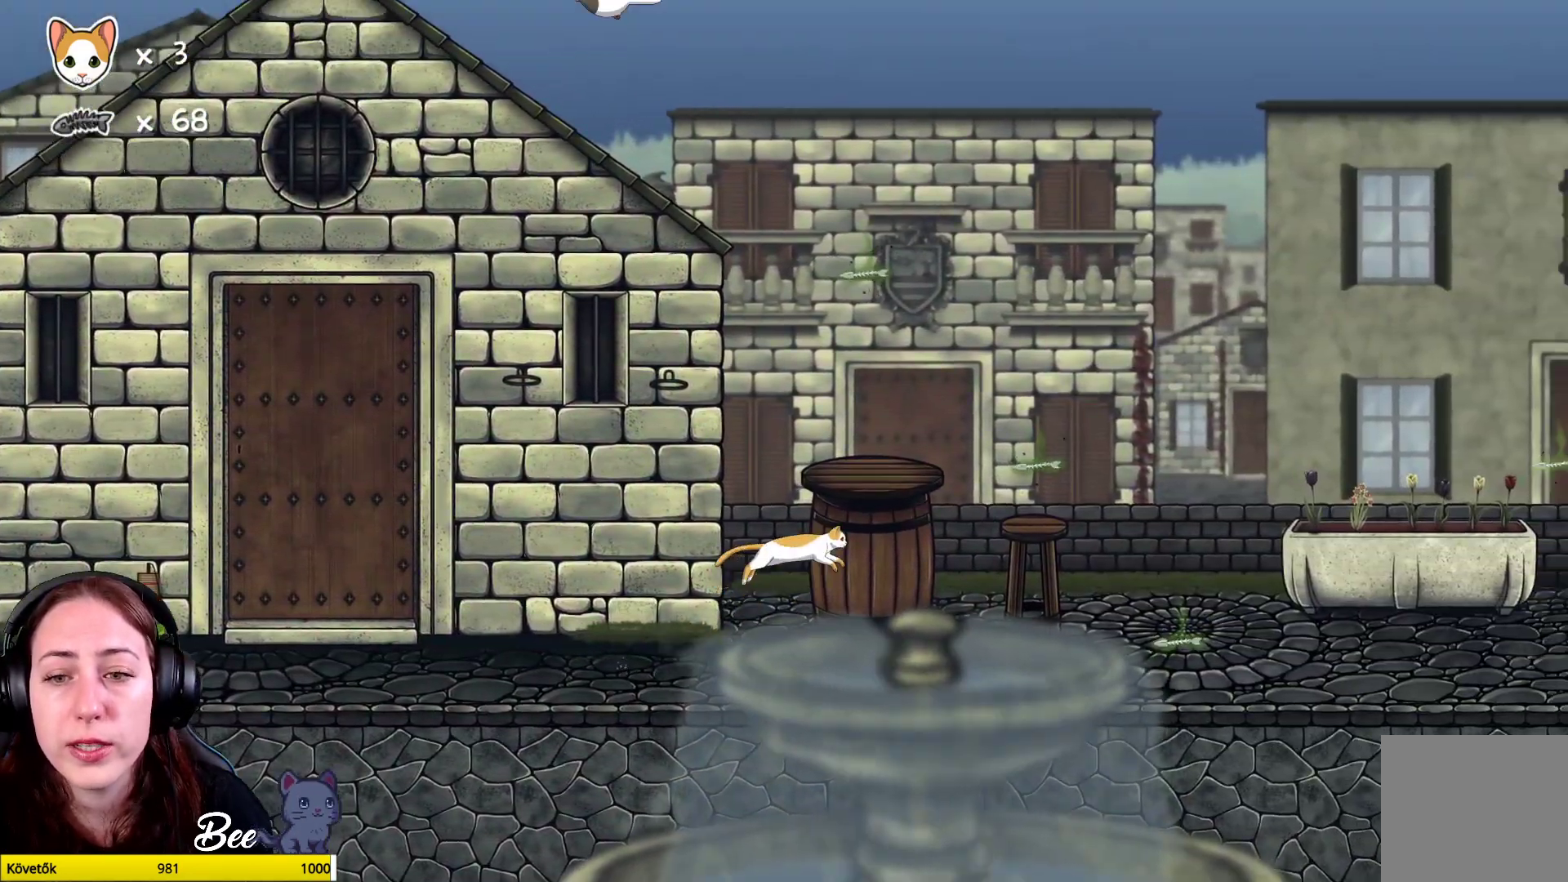
{"buttons": [], "left_stick": "center", "right_stick": "center", "events": [[33, "A", "down"], [133, "A", "up"]]}
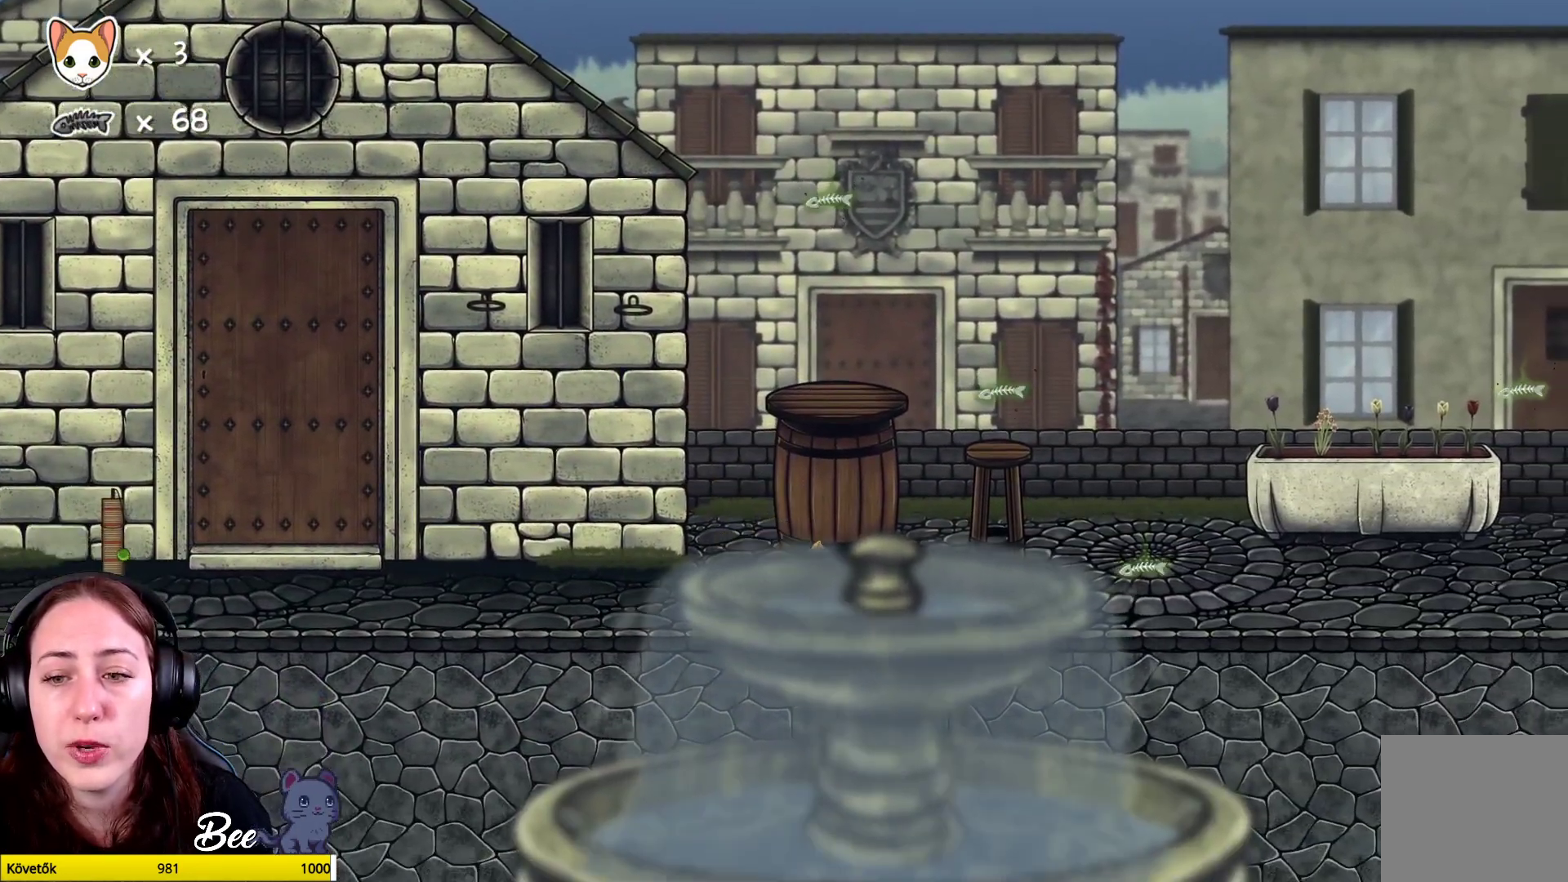
{"buttons": [], "left_stick": "right", "right_stick": "center", "events": [[167, "left_stick", "right"]]}
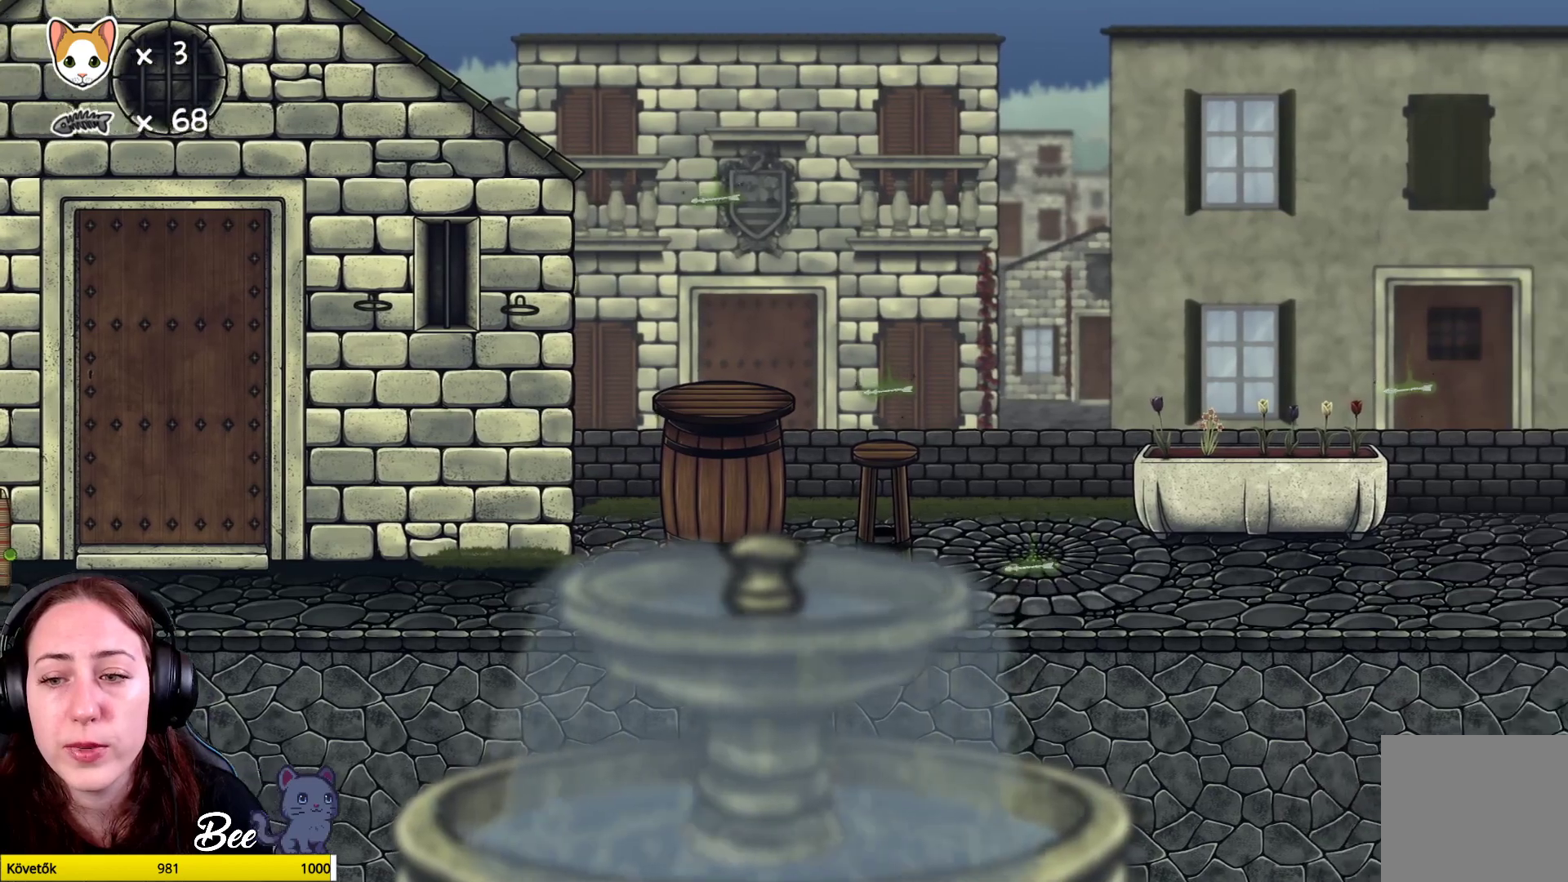
{"buttons": [], "left_stick": "center", "right_stick": "center", "events": [[383, "left_stick", "center"]]}
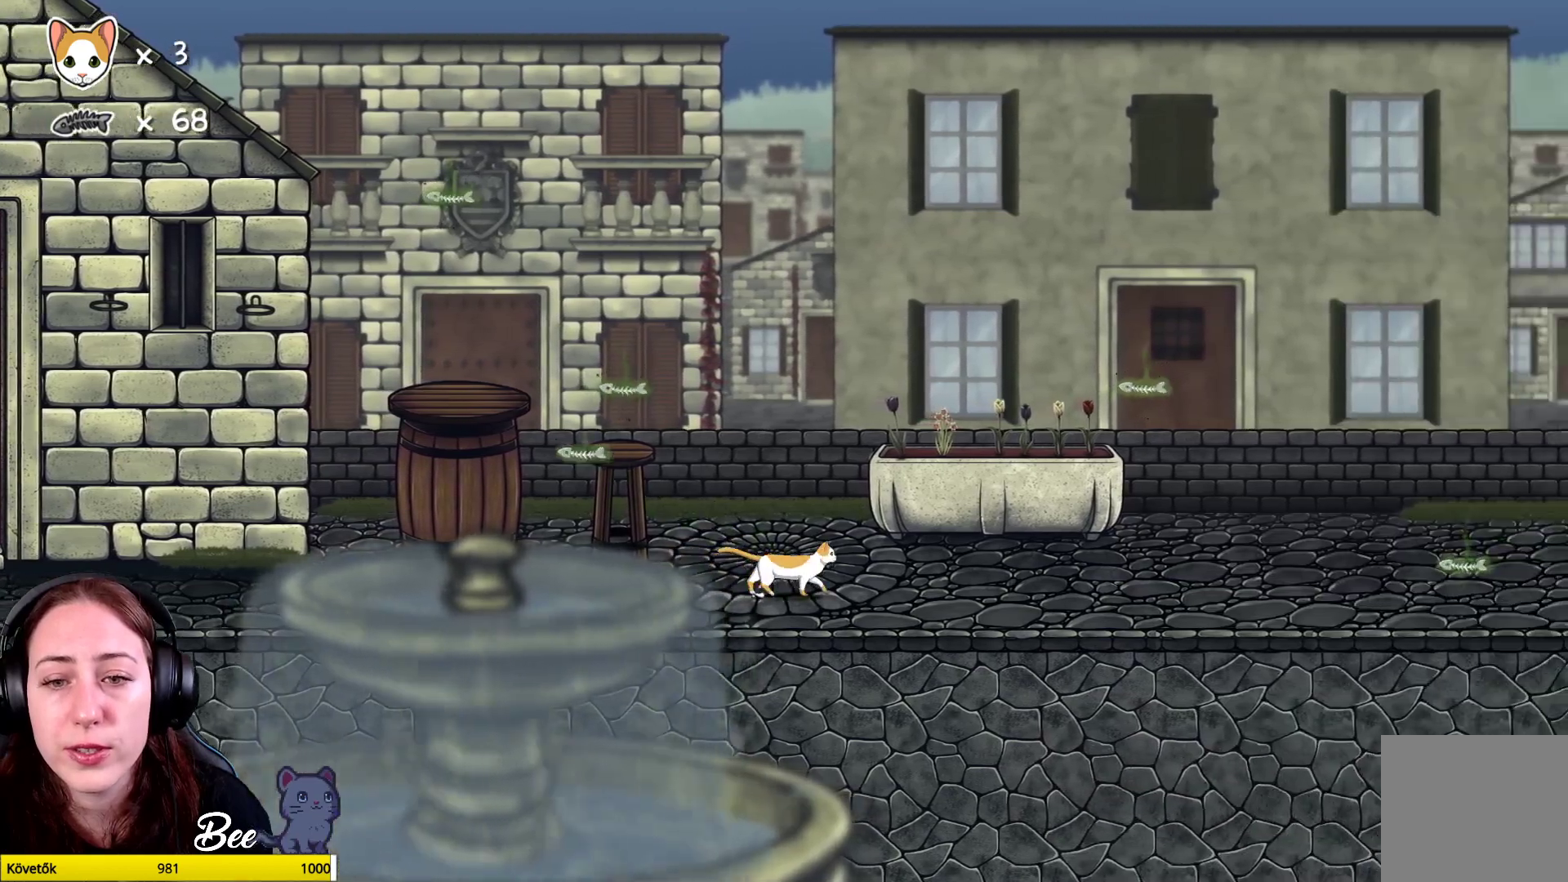
{"buttons": ["A"], "left_stick": "center", "right_stick": "center", "events": [[200, "left_stick", "up-left"], [300, "A", "down"], [350, "left_stick", "center"], [433, "A", "up"], [483, "A", "down"]]}
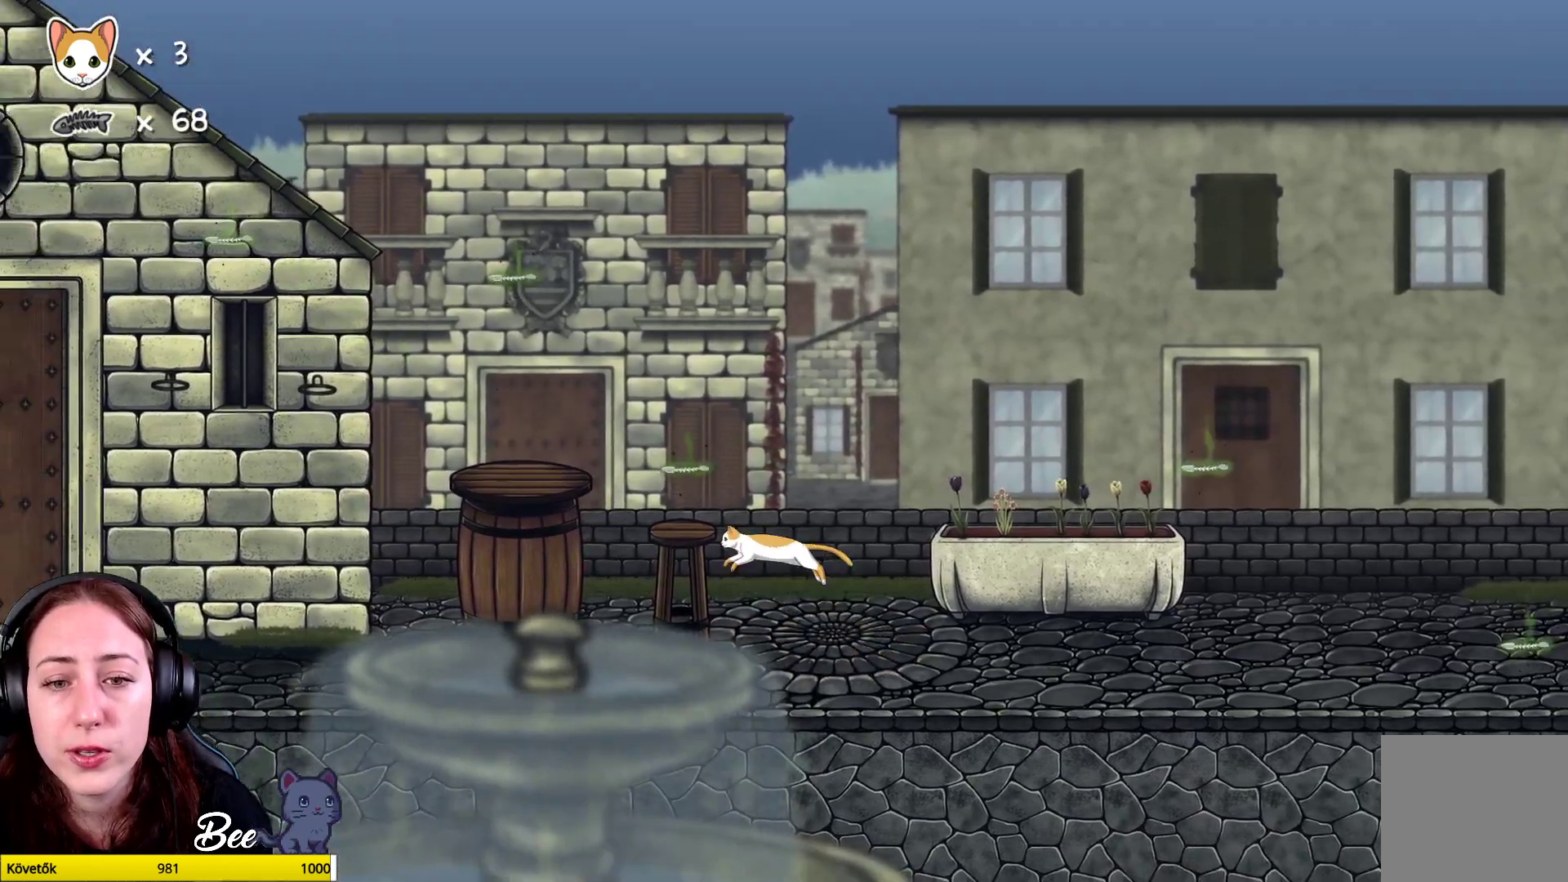
{"buttons": [], "left_stick": "center", "right_stick": "center", "events": [[100, "A", "up"], [117, "left_stick", "up-left"], [217, "left_stick", "center"]]}
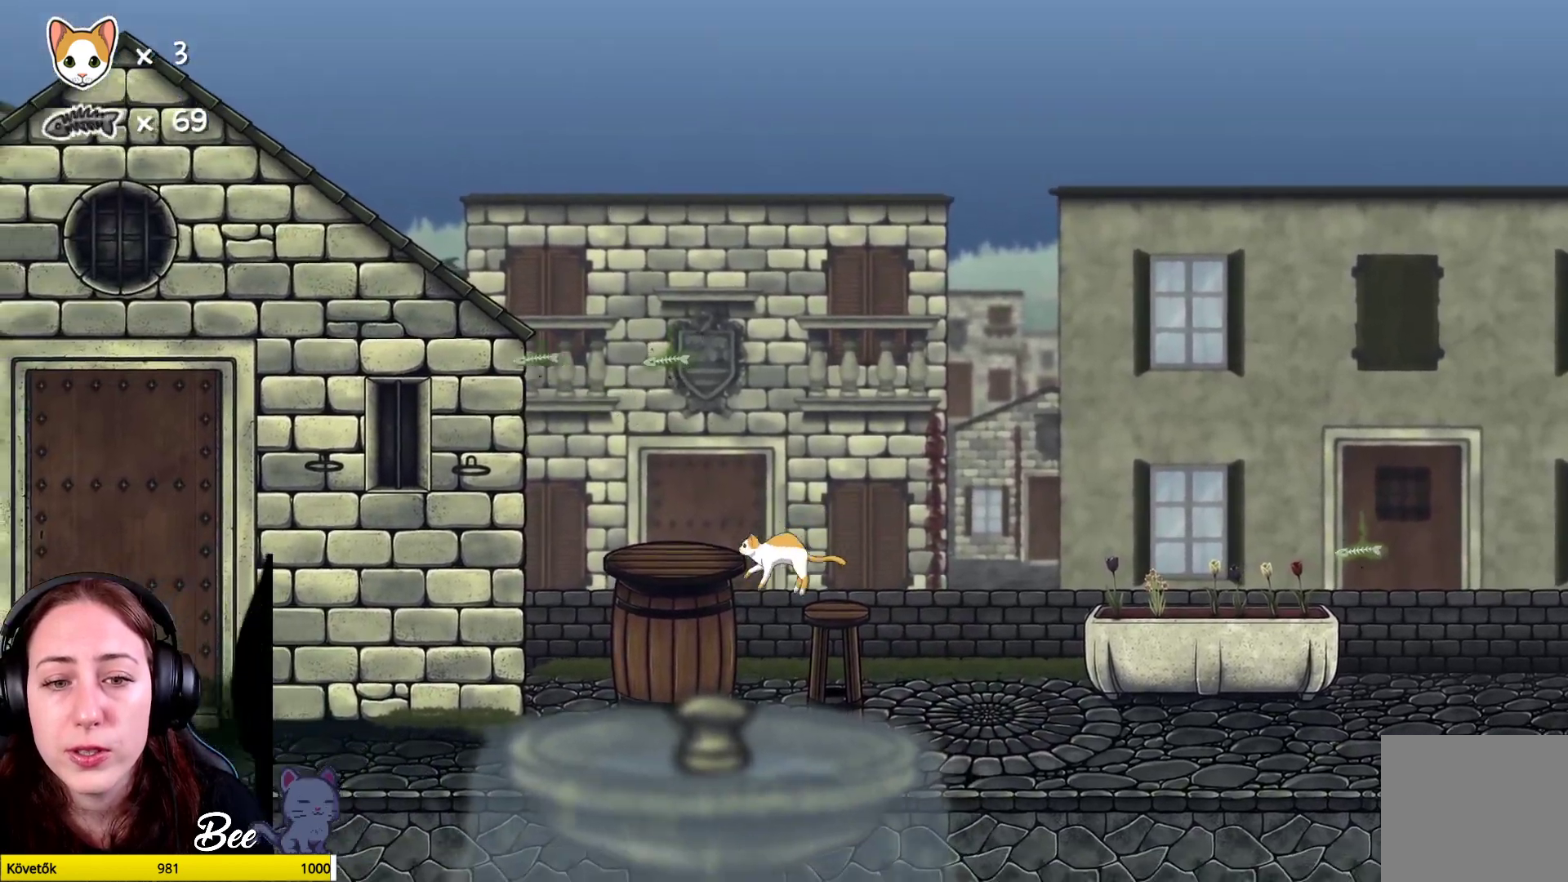
{"buttons": [], "left_stick": "center", "right_stick": "center", "events": []}
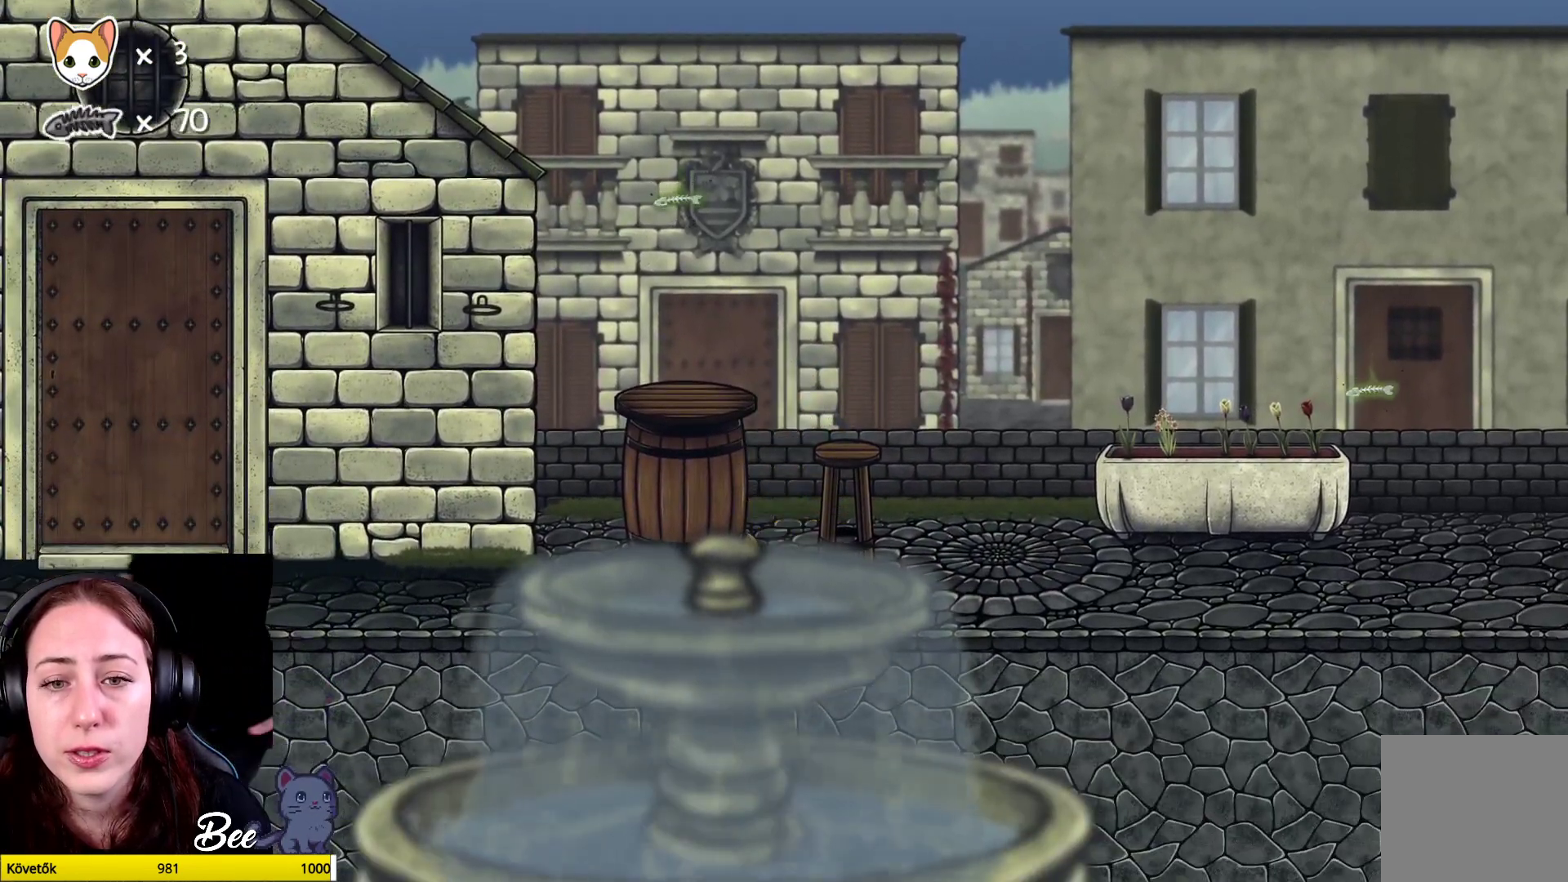
{"buttons": [], "left_stick": "center", "right_stick": "center", "events": [[17, "A", "down"], [100, "left_stick", "up-right"], [117, "A", "up"], [200, "left_stick", "center"], [217, "A", "down"], [333, "A", "up"], [400, "left_stick", "up-right"], [467, "left_stick", "center"]]}